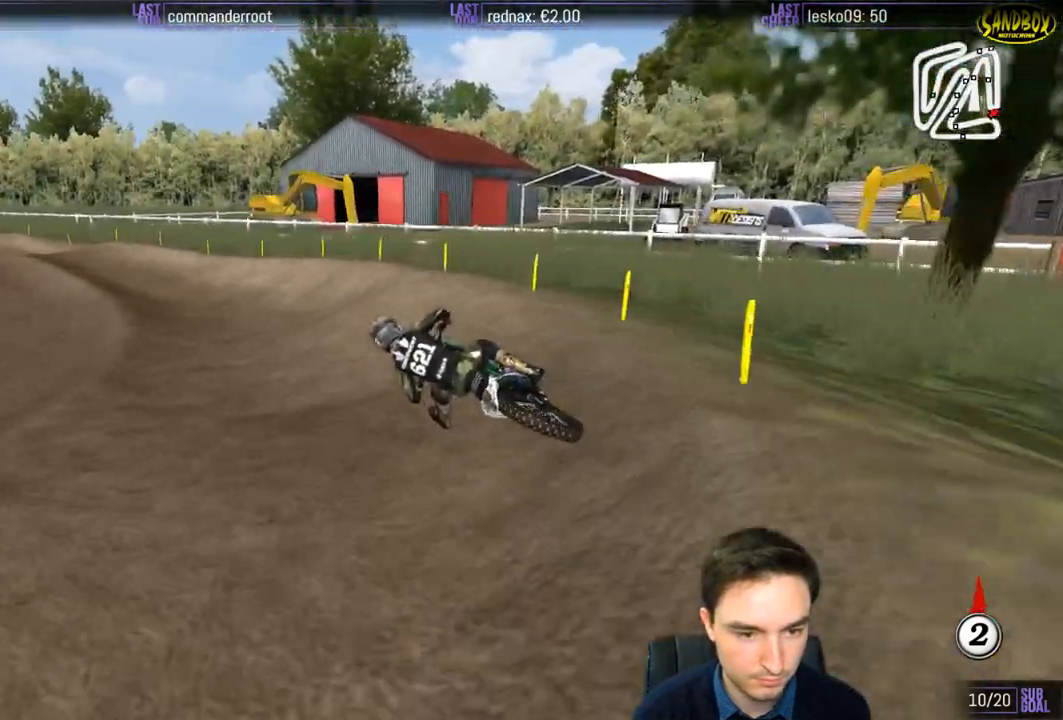
Gameplay with a controller (Xbox layout); each line is a JSON object with the inputs held at the frame after it. "events" lists button and stick changes between this image and that frame as [ms after this image, input, new state], when the widget could be followed in between. Not read: L3 R3.
{"buttons": ["L1", "R2"], "left_stick": "center", "right_stick": "center", "events": []}
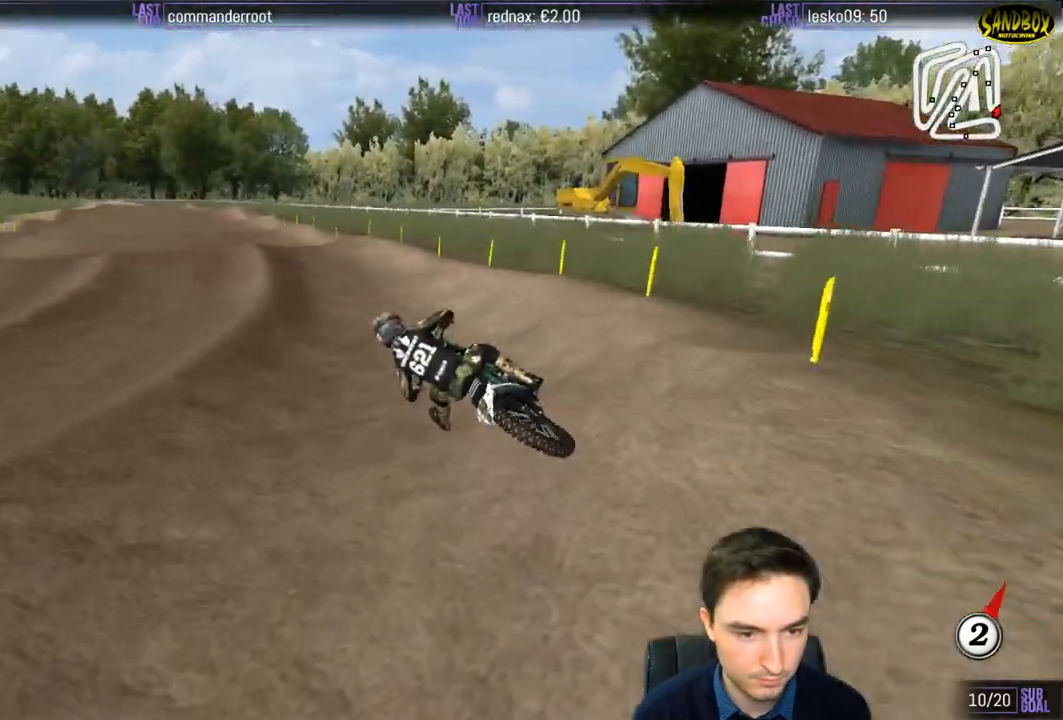
{"buttons": ["B", "L1", "R2"], "left_stick": "right", "right_stick": "center", "events": [[17, "left_stick", "right"], [200, "left_stick", "center"], [417, "left_stick", "right"], [483, "B", "down"]]}
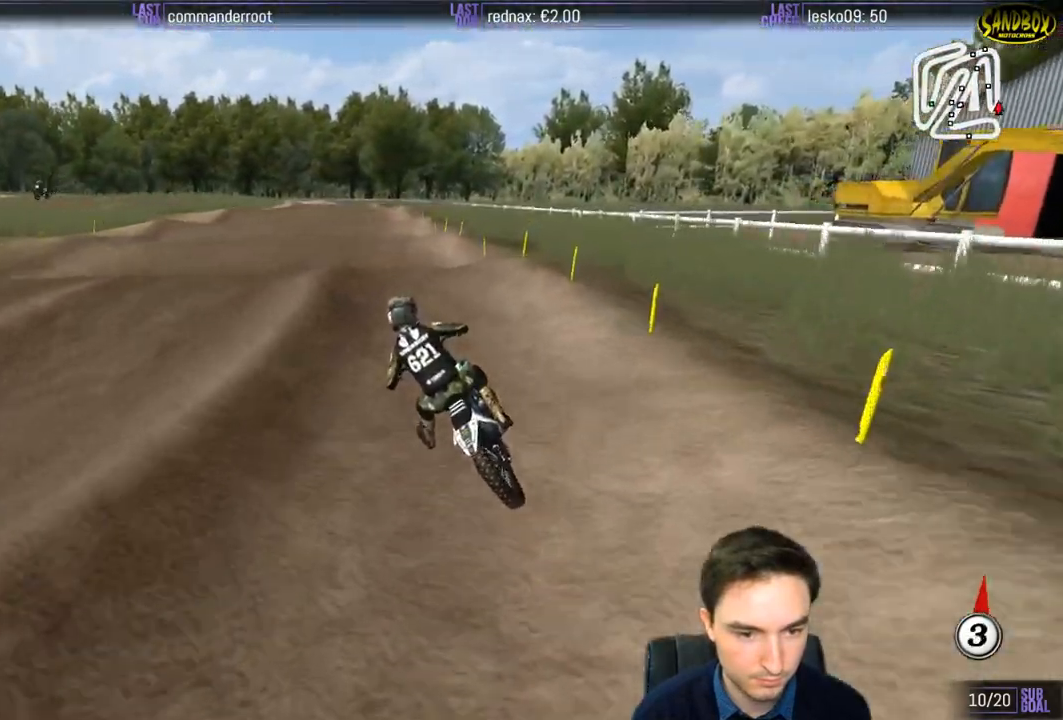
{"buttons": ["R2"], "left_stick": "center", "right_stick": "center", "events": [[83, "B", "up"], [83, "L1", "up"], [117, "left_stick", "down-right"], [350, "left_stick", "center"]]}
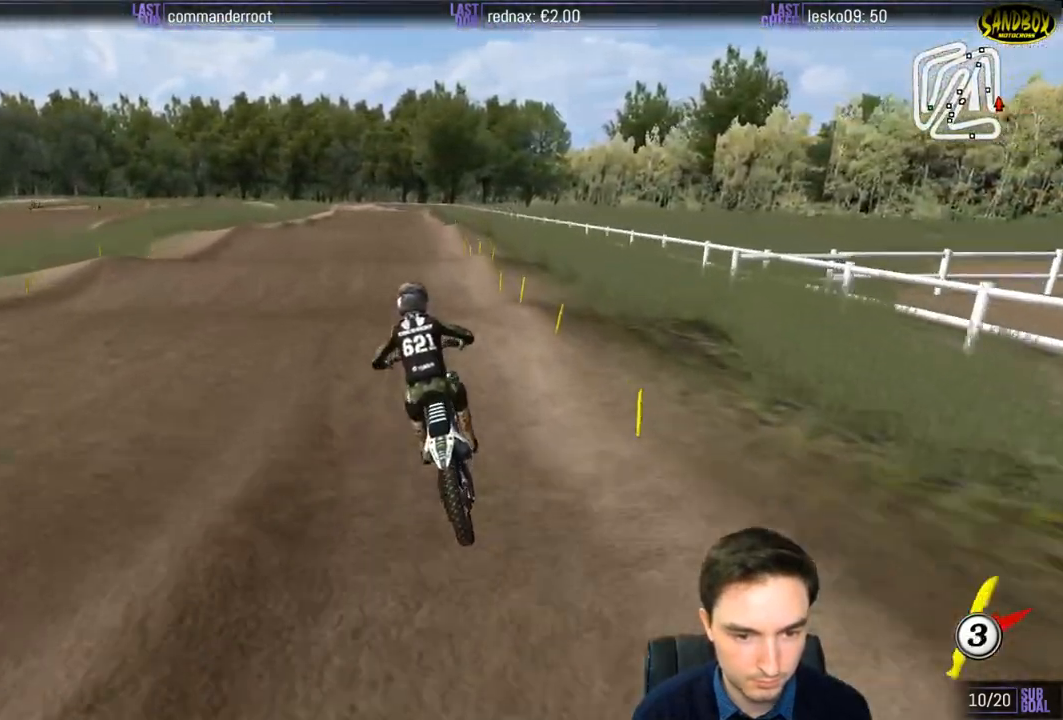
{"buttons": ["R2"], "left_stick": "center", "right_stick": "center", "events": []}
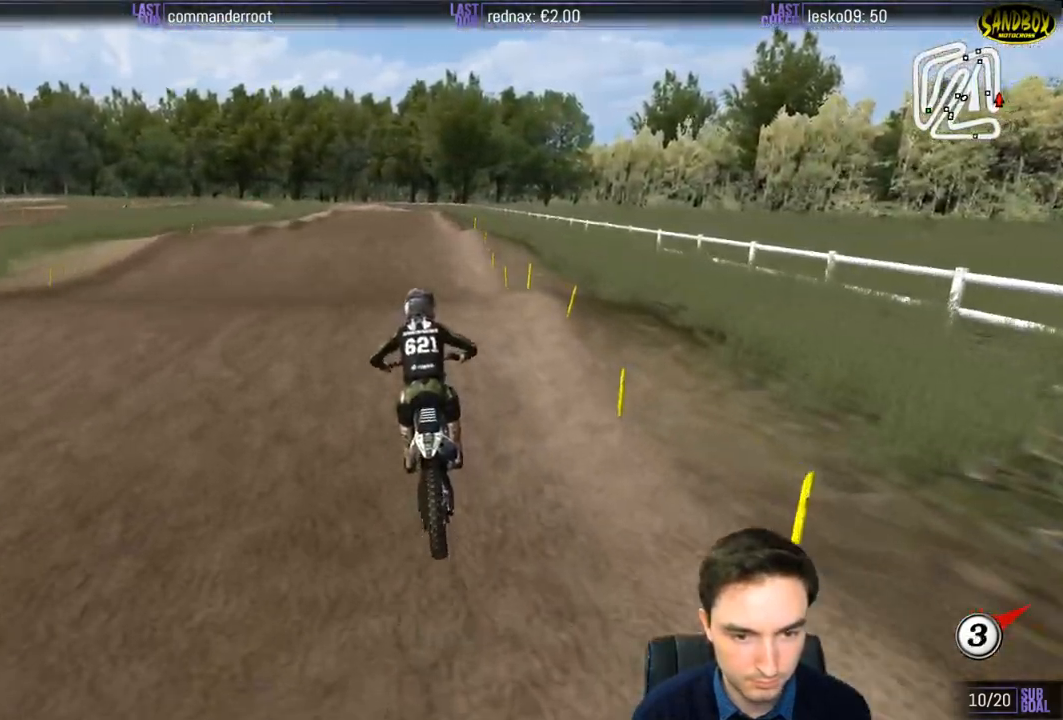
{"buttons": ["R2"], "left_stick": "center", "right_stick": "center", "events": [[133, "left_stick", "down"], [467, "left_stick", "center"]]}
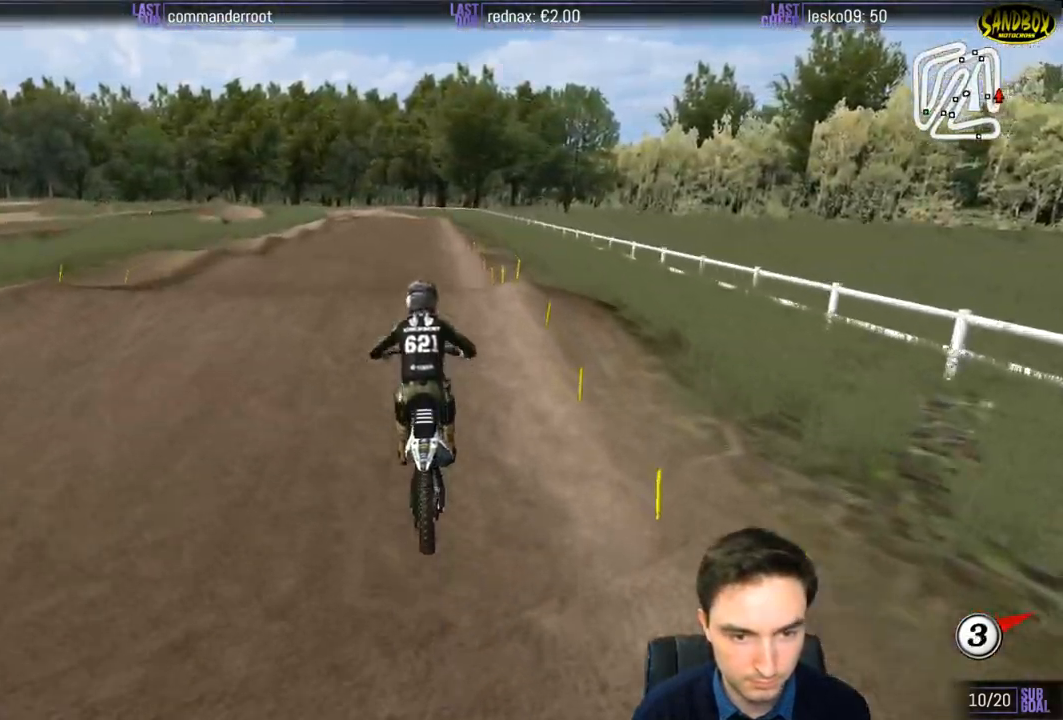
{"buttons": ["R2"], "left_stick": "down", "right_stick": "center", "events": [[483, "left_stick", "down"]]}
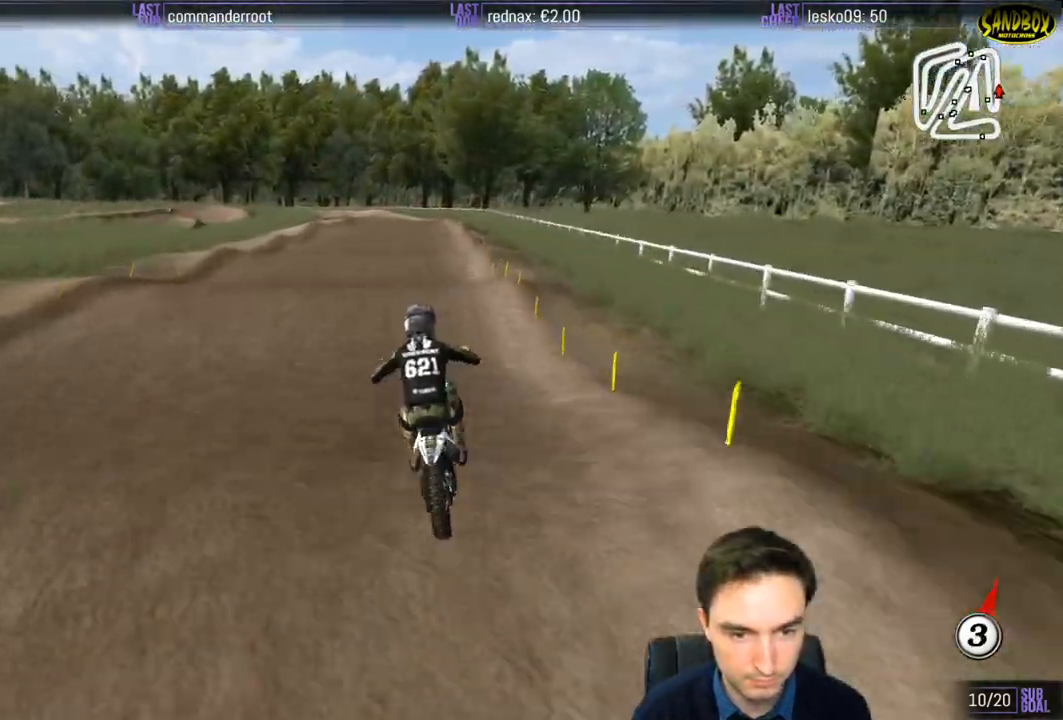
{"buttons": ["R2"], "left_stick": "center", "right_stick": "center", "events": [[200, "left_stick", "center"]]}
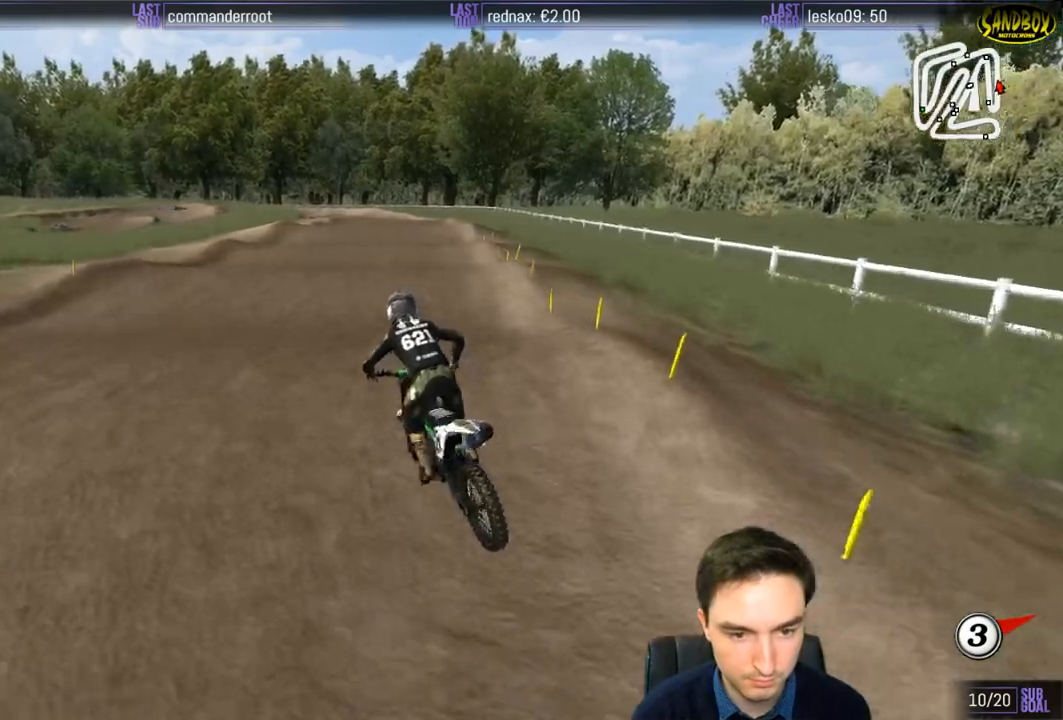
{"buttons": ["R2"], "left_stick": "center", "right_stick": "center", "events": [[33, "left_stick", "down-right"], [267, "left_stick", "center"]]}
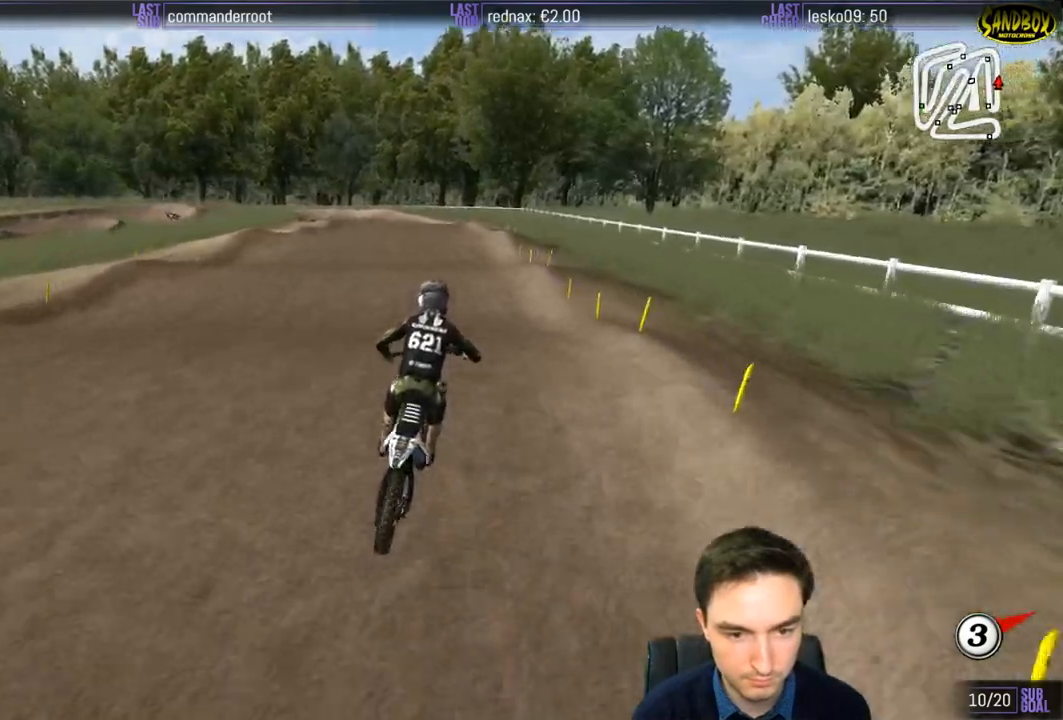
{"buttons": ["R2"], "left_stick": "center", "right_stick": "center", "events": [[67, "left_stick", "down-left"], [267, "left_stick", "center"]]}
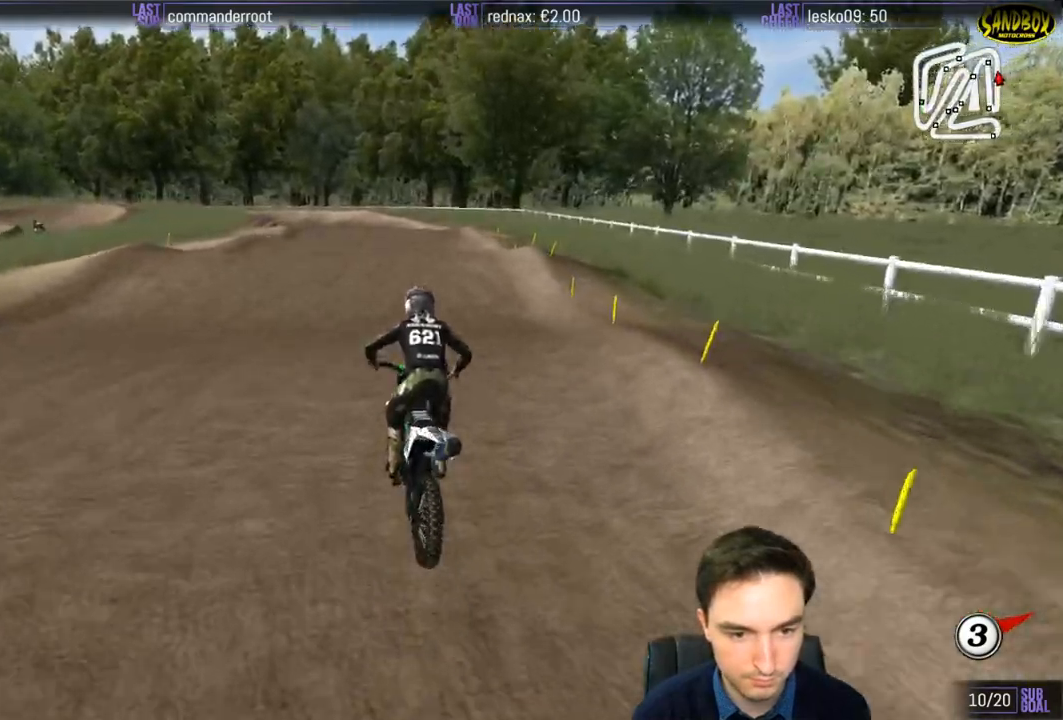
{"buttons": [], "left_stick": "down-left", "right_stick": "center", "events": [[150, "R2", "up"], [317, "left_stick", "down-left"]]}
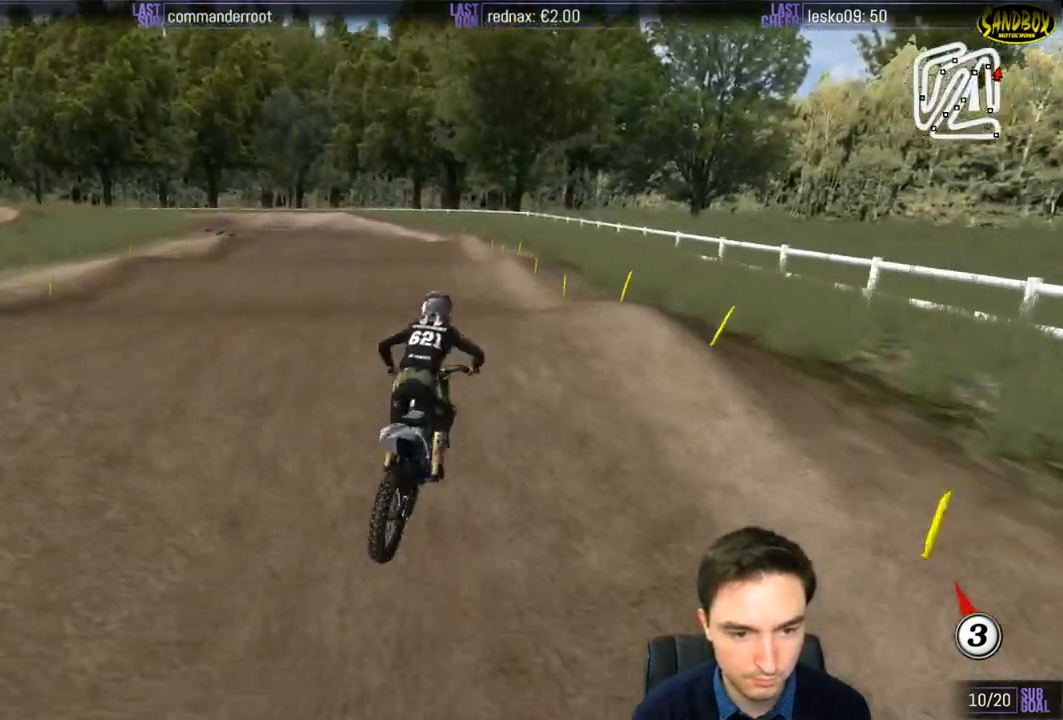
{"buttons": ["R2"], "left_stick": "down-left", "right_stick": "center", "events": [[100, "R2", "down"], [333, "left_stick", "down-right"], [500, "left_stick", "down-left"]]}
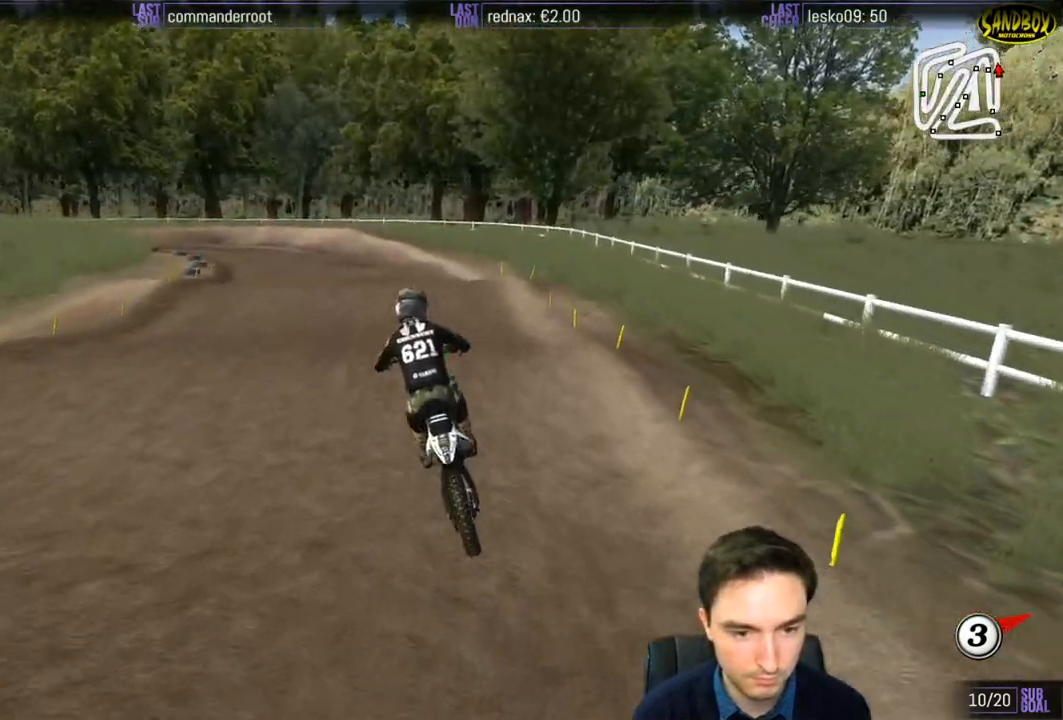
{"buttons": ["R2"], "left_stick": "center", "right_stick": "center", "events": [[217, "X", "down"], [333, "X", "up"], [467, "left_stick", "center"]]}
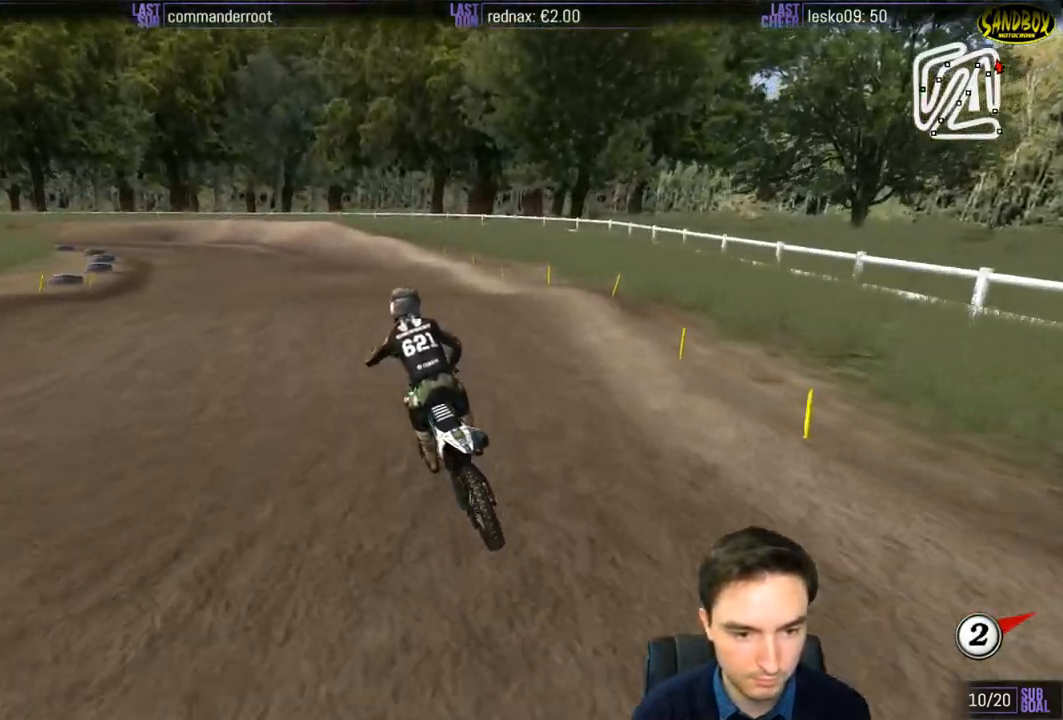
{"buttons": ["R2"], "left_stick": "down", "right_stick": "center", "events": [[233, "left_stick", "down"]]}
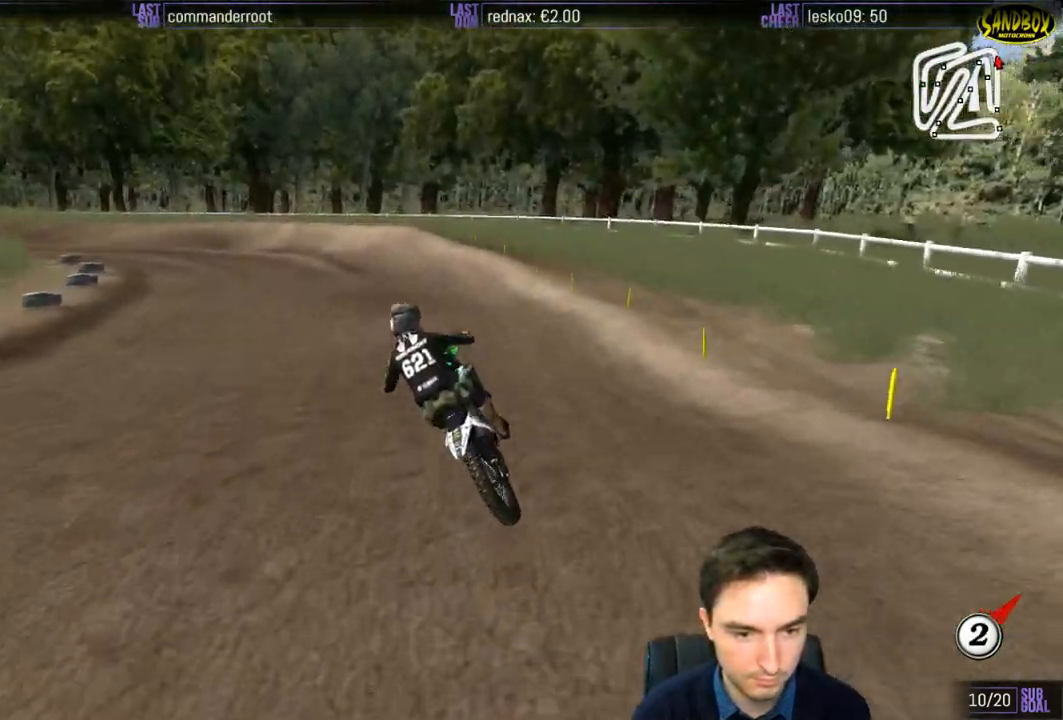
{"buttons": ["R2"], "left_stick": "center", "right_stick": "center", "events": [[167, "left_stick", "center"]]}
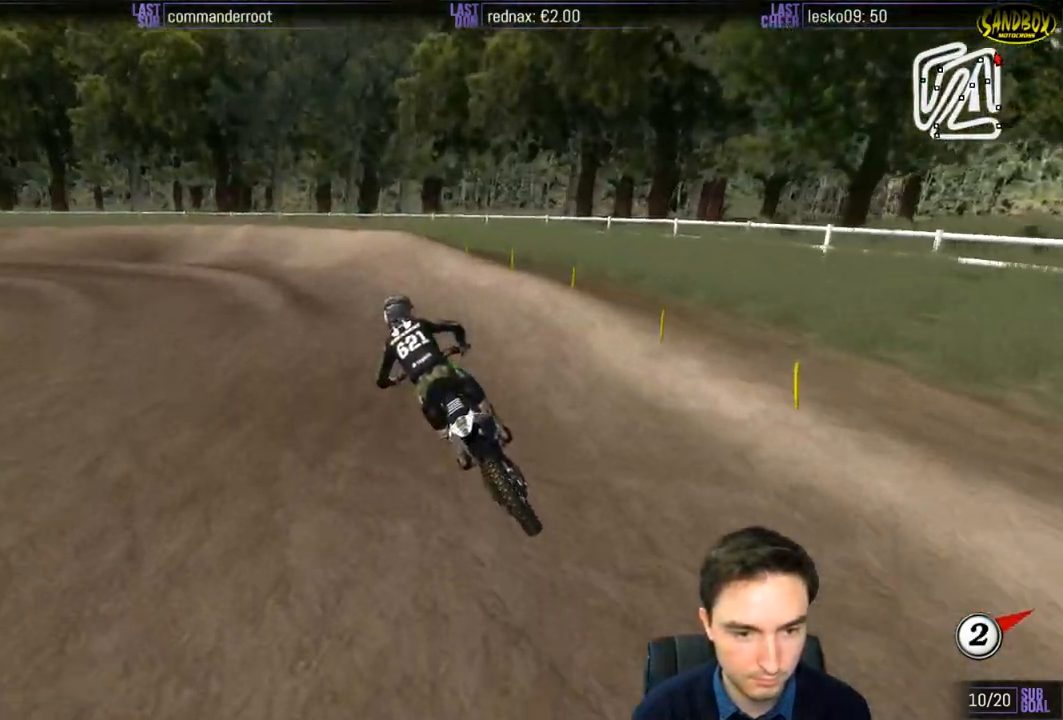
{"buttons": [], "left_stick": "down-left", "right_stick": "center", "events": [[50, "R2", "up"], [233, "R2", "down"], [367, "R2", "up"], [467, "left_stick", "down-left"]]}
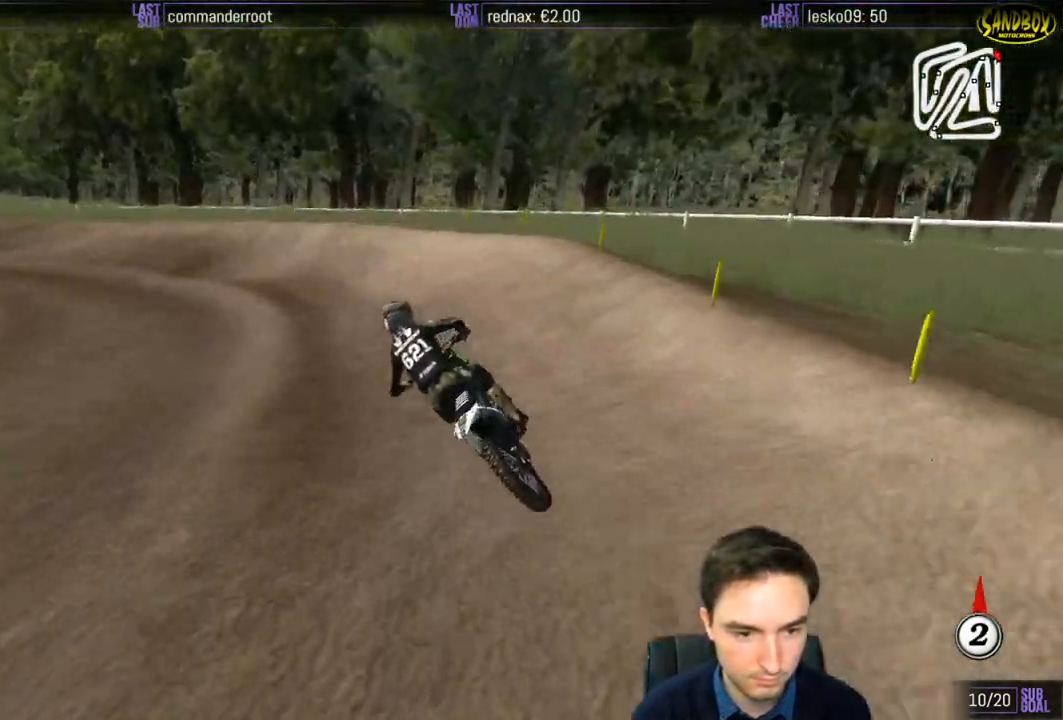
{"buttons": ["R2"], "left_stick": "down-left", "right_stick": "center", "events": [[383, "R2", "down"]]}
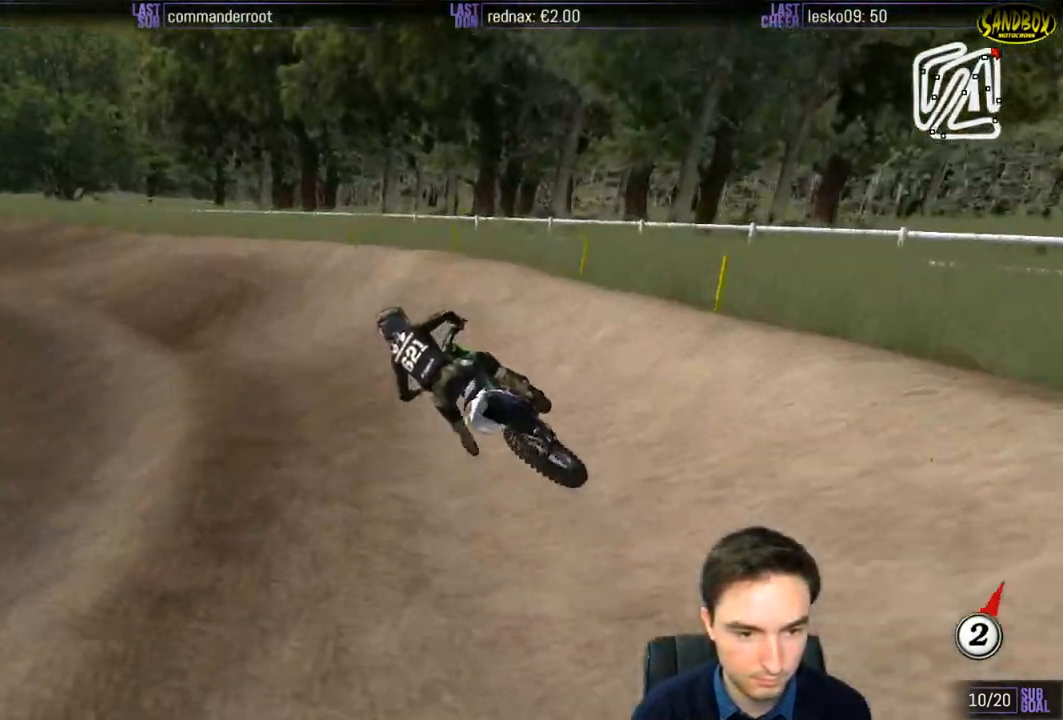
{"buttons": ["R2"], "left_stick": "center", "right_stick": "center", "events": [[467, "left_stick", "center"]]}
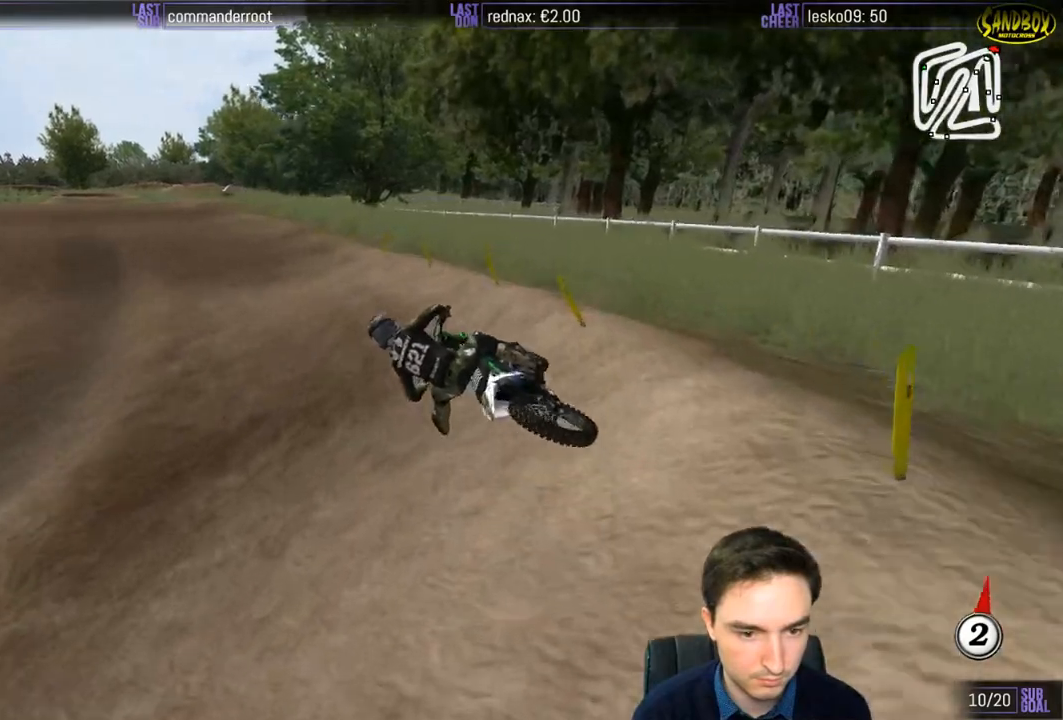
{"buttons": ["R2"], "left_stick": "right", "right_stick": "center", "events": [[100, "left_stick", "right"]]}
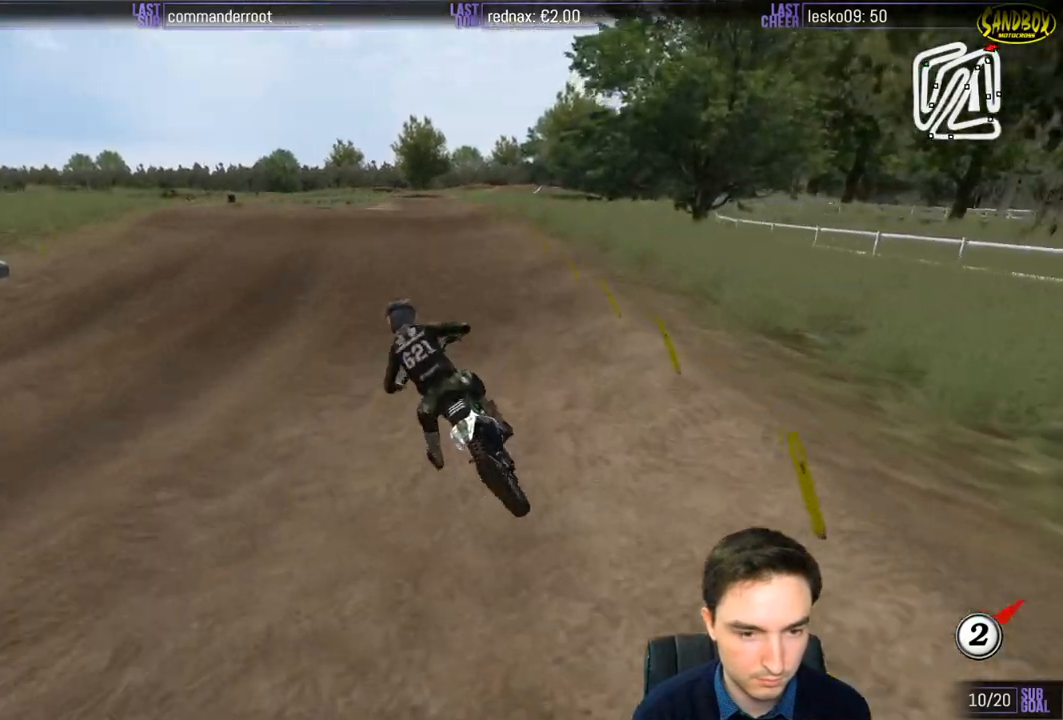
{"buttons": ["R2"], "left_stick": "center", "right_stick": "center", "events": [[267, "left_stick", "center"]]}
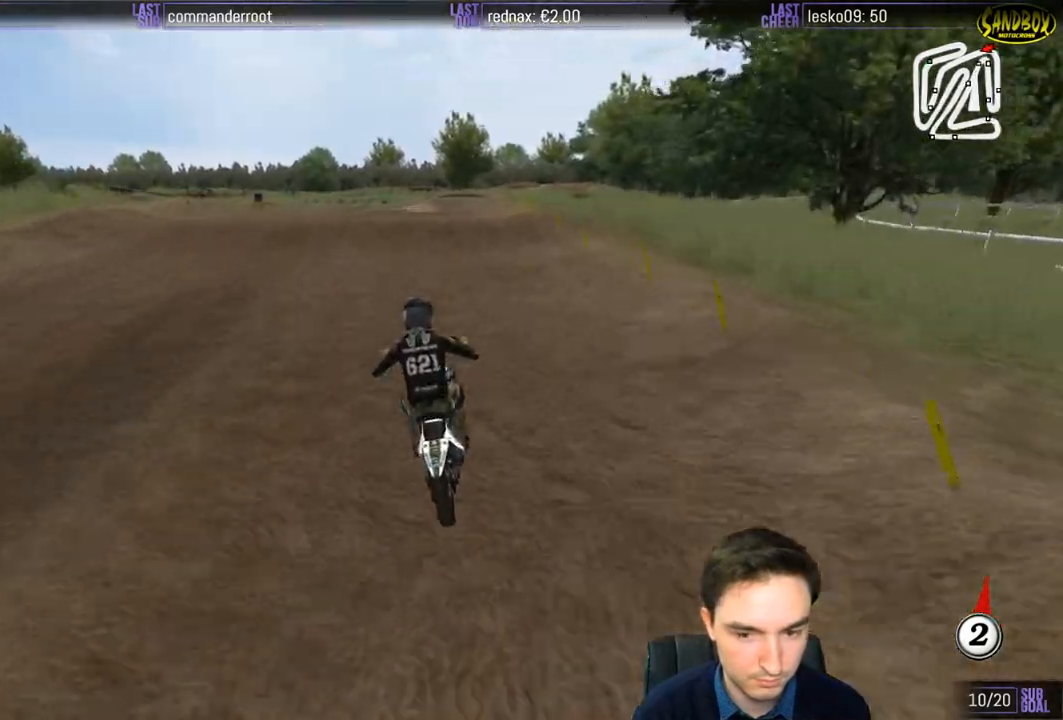
{"buttons": ["R2"], "left_stick": "center", "right_stick": "center", "events": [[50, "left_stick", "down"], [267, "left_stick", "center"], [383, "B", "down"], [467, "B", "up"]]}
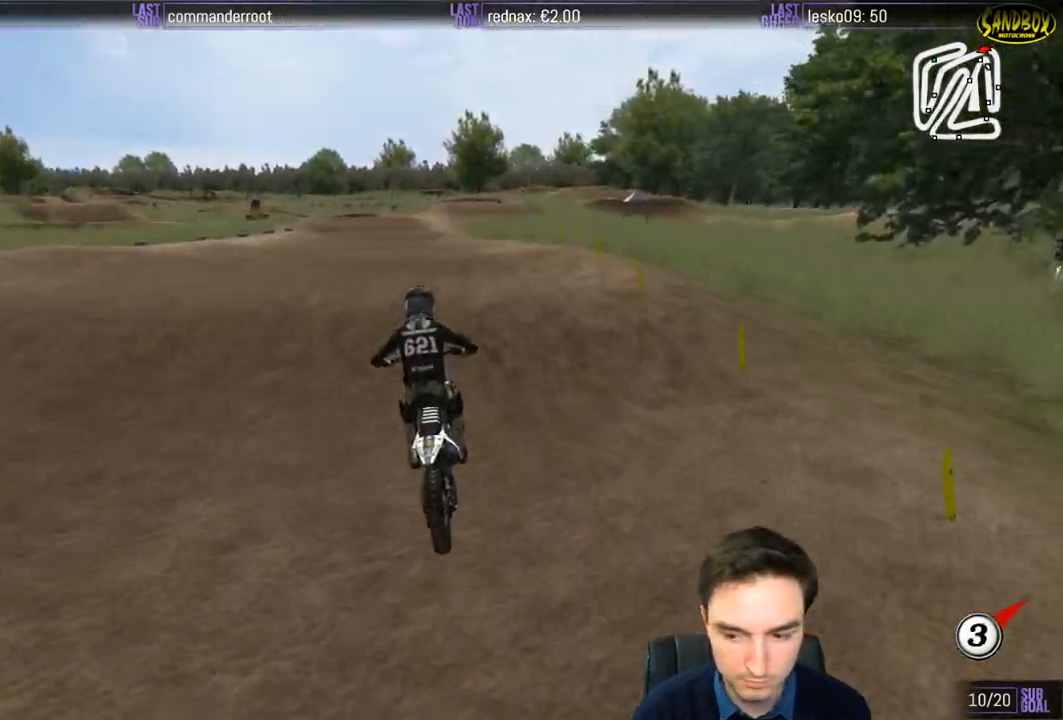
{"buttons": ["R2"], "left_stick": "down", "right_stick": "center", "events": [[100, "left_stick", "down"]]}
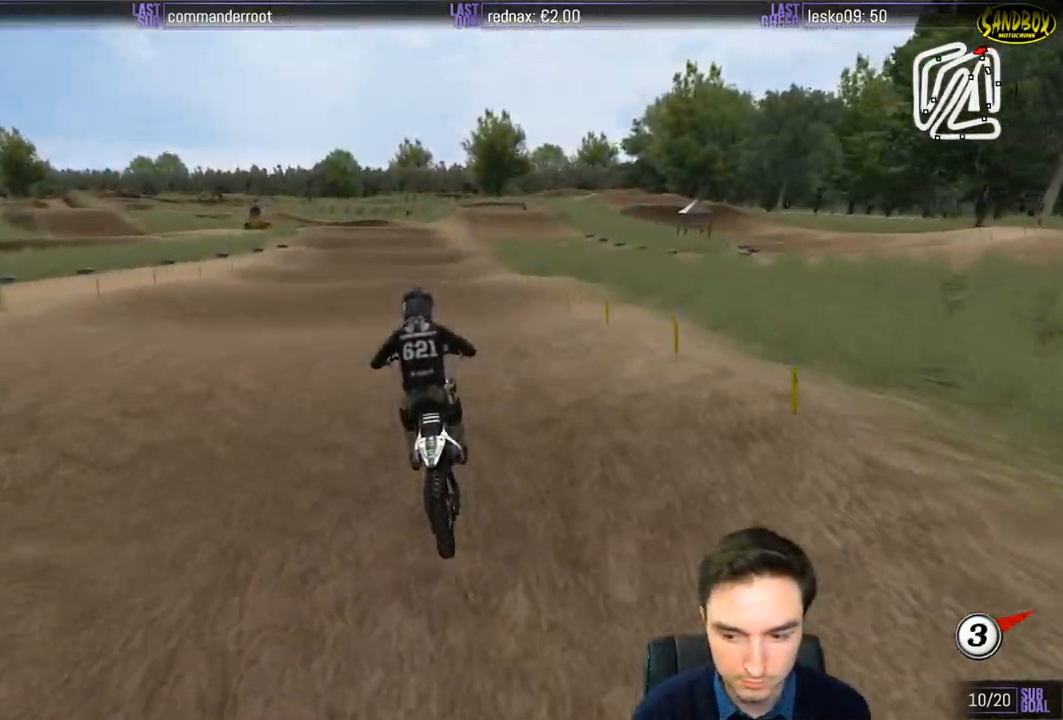
{"buttons": ["R2"], "left_stick": "center", "right_stick": "center", "events": [[67, "left_stick", "center"]]}
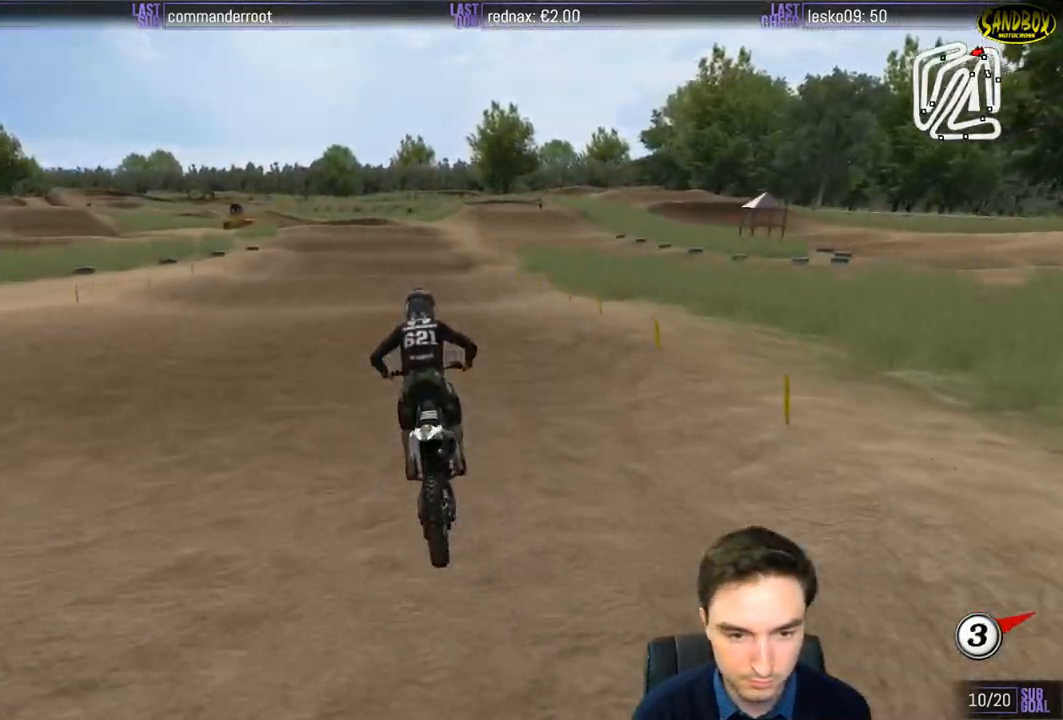
{"buttons": ["R2"], "left_stick": "down", "right_stick": "center", "events": [[233, "left_stick", "down"]]}
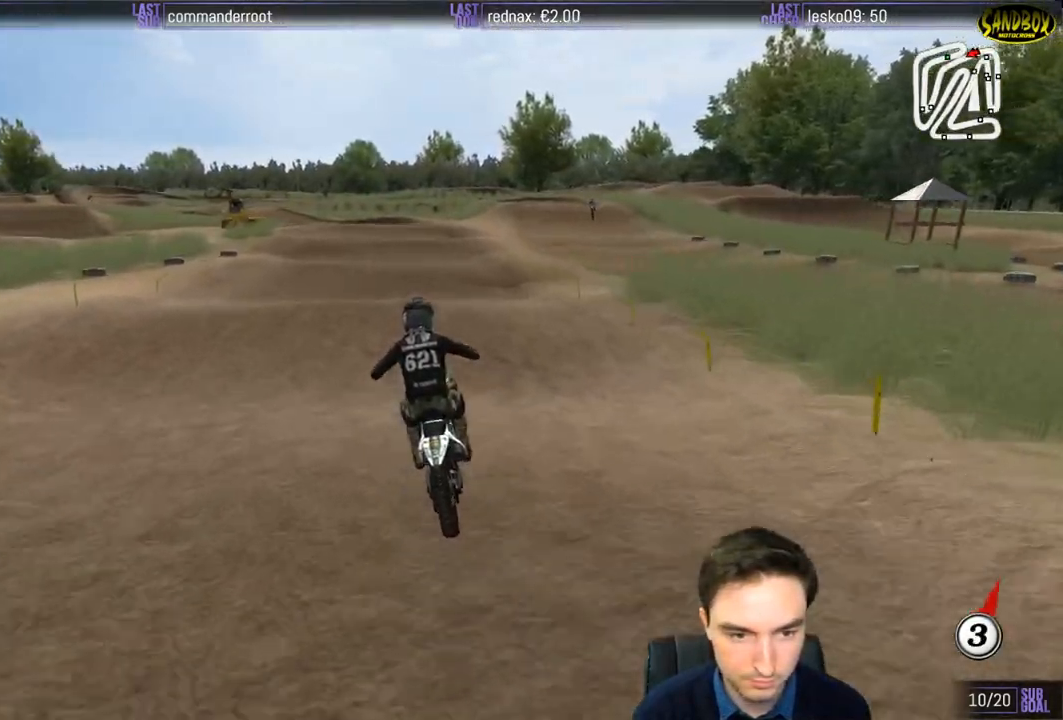
{"buttons": ["R2"], "left_stick": "down", "right_stick": "center", "events": [[67, "left_stick", "center"], [467, "left_stick", "down"]]}
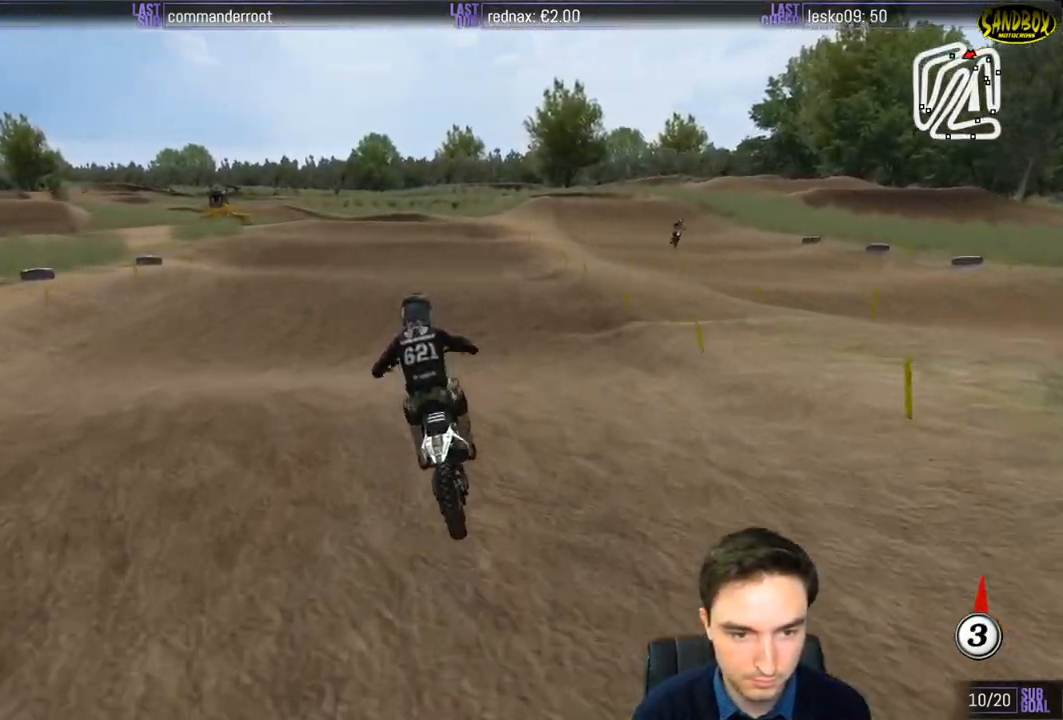
{"buttons": ["R2"], "left_stick": "down", "right_stick": "center", "events": [[233, "left_stick", "center"], [317, "B", "down"], [417, "B", "up"], [467, "left_stick", "down"]]}
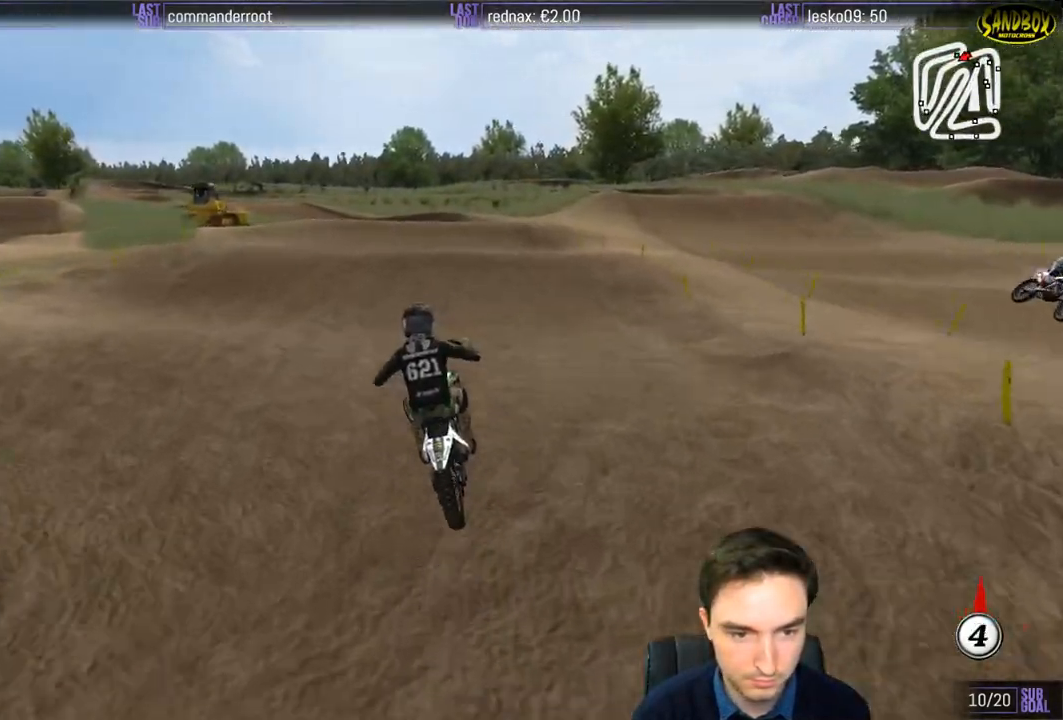
{"buttons": ["R2"], "left_stick": "center", "right_stick": "center", "events": [[250, "left_stick", "center"]]}
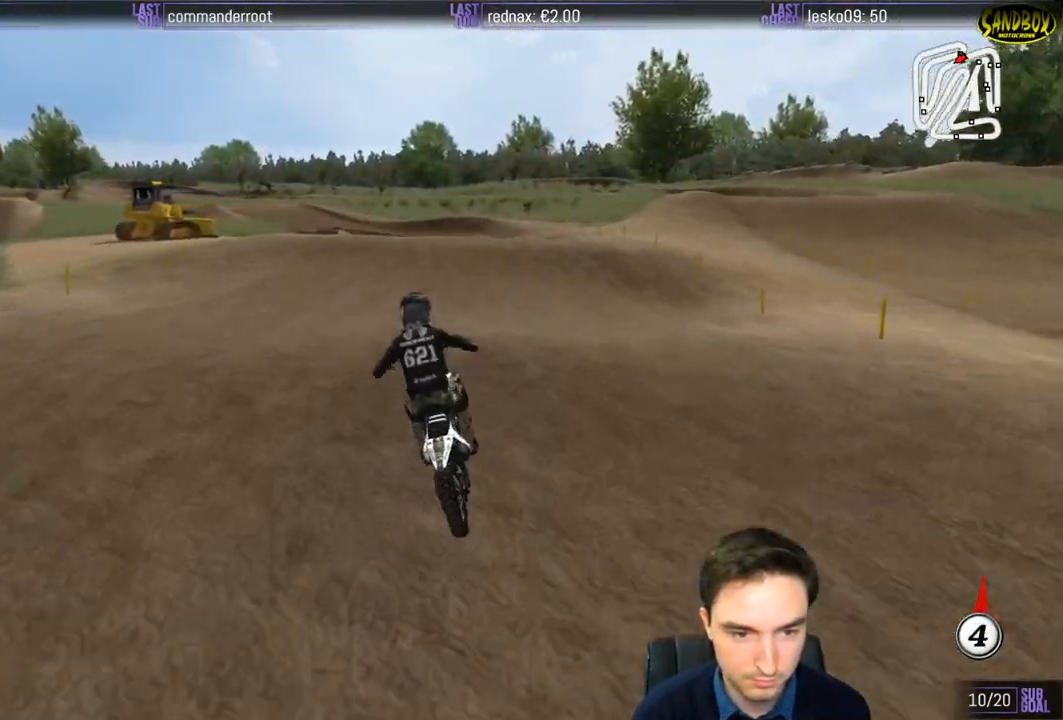
{"buttons": ["R2"], "left_stick": "center", "right_stick": "center", "events": [[33, "left_stick", "down"], [267, "left_stick", "center"]]}
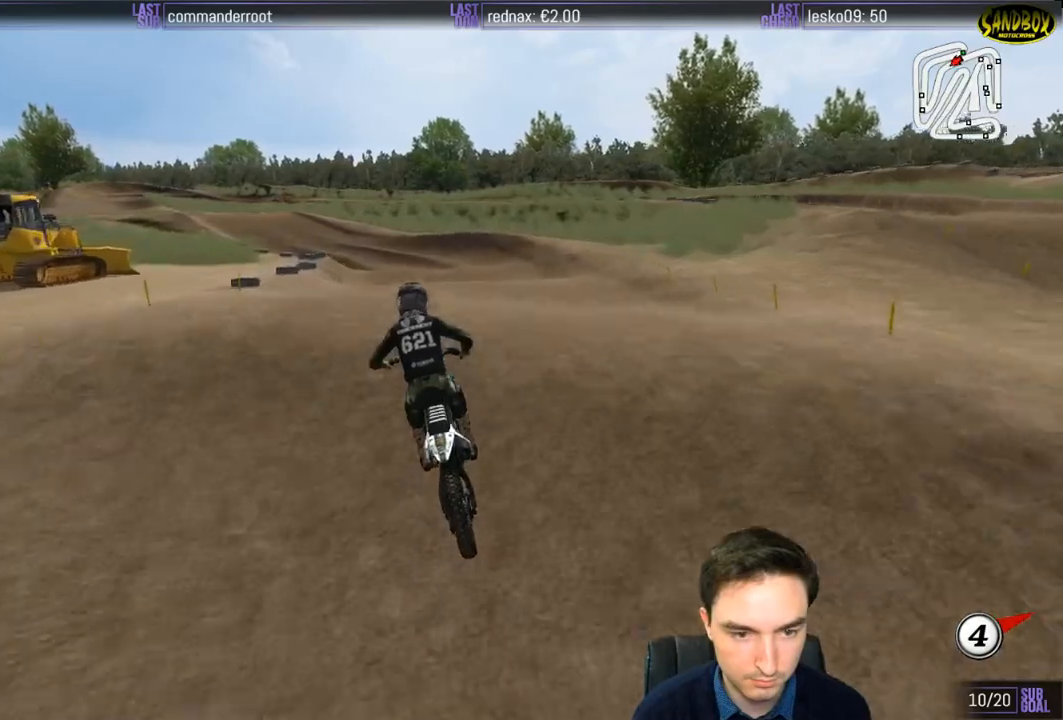
{"buttons": ["R2"], "left_stick": "center", "right_stick": "center", "events": [[100, "left_stick", "down"], [450, "left_stick", "center"]]}
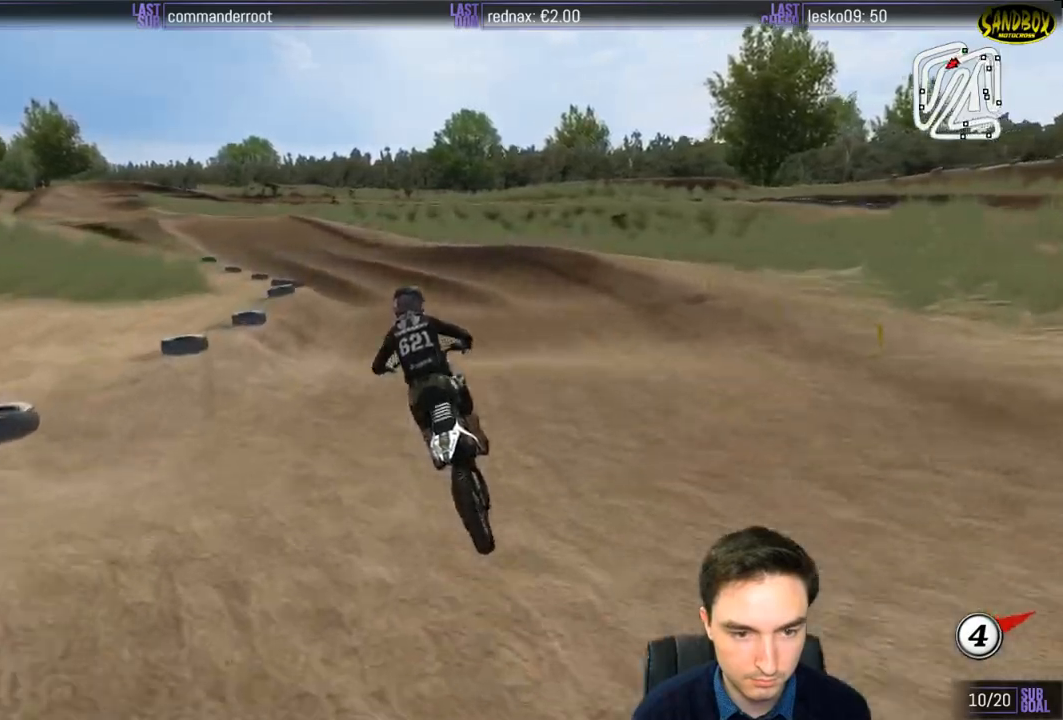
{"buttons": [], "left_stick": "center", "right_stick": "center", "events": [[100, "R2", "up"], [167, "left_stick", "down-left"], [400, "left_stick", "center"]]}
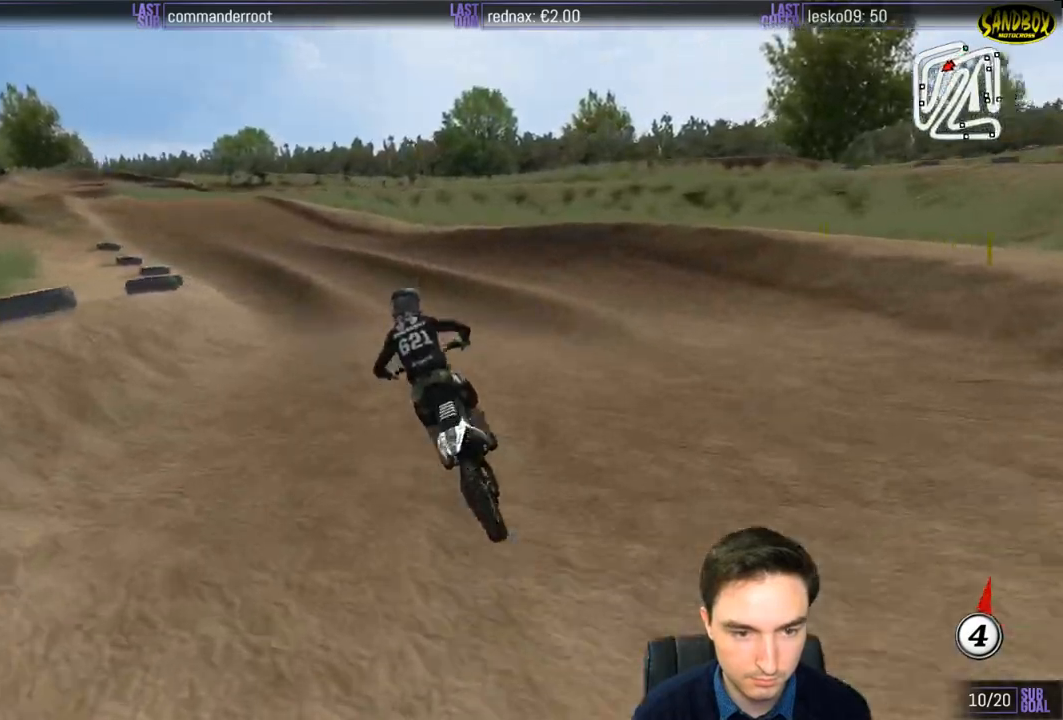
{"buttons": ["R2"], "left_stick": "center", "right_stick": "center", "events": [[33, "left_stick", "down"], [117, "R2", "down"], [367, "left_stick", "center"]]}